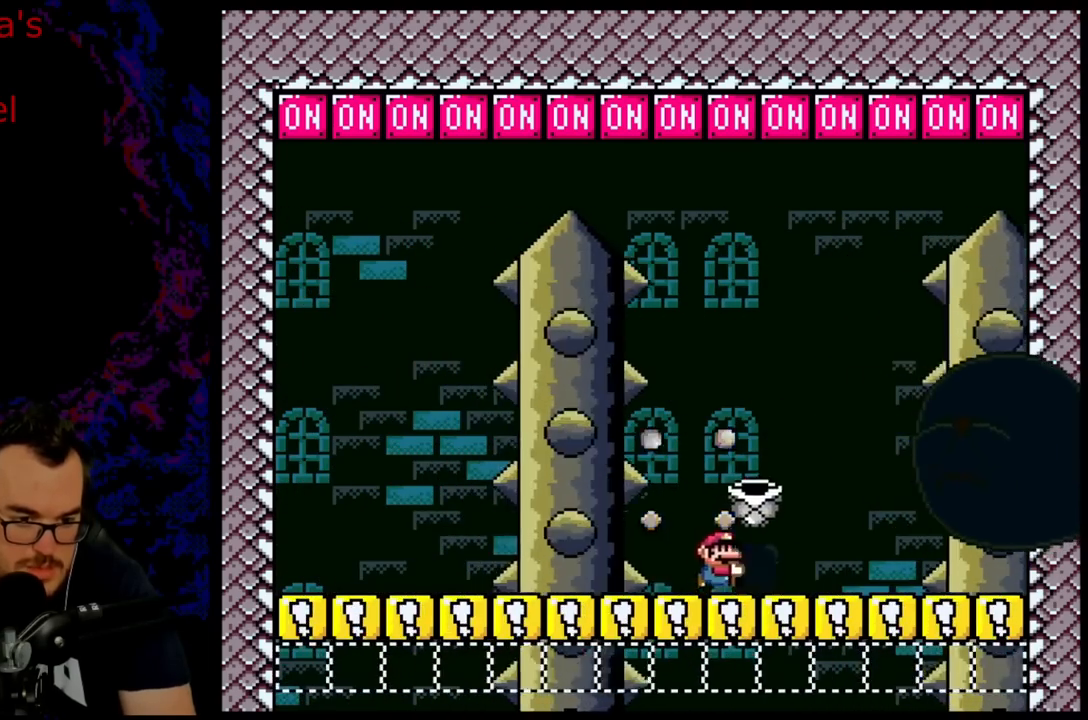
Gameplay with a controller (Nintendo layout); each line is a JSON object with the inputs held at the frame after it. "events" lists button and stick changes between this image and that frame as [ms after this image, input, new state], when the widget could be followed in between. Not read: L3 R3.
{"buttons": ["Y", "R1", "DPAD_LEFT"], "events": [[17, "DPAD_RIGHT", "up"], [100, "DPAD_LEFT", "down"]]}
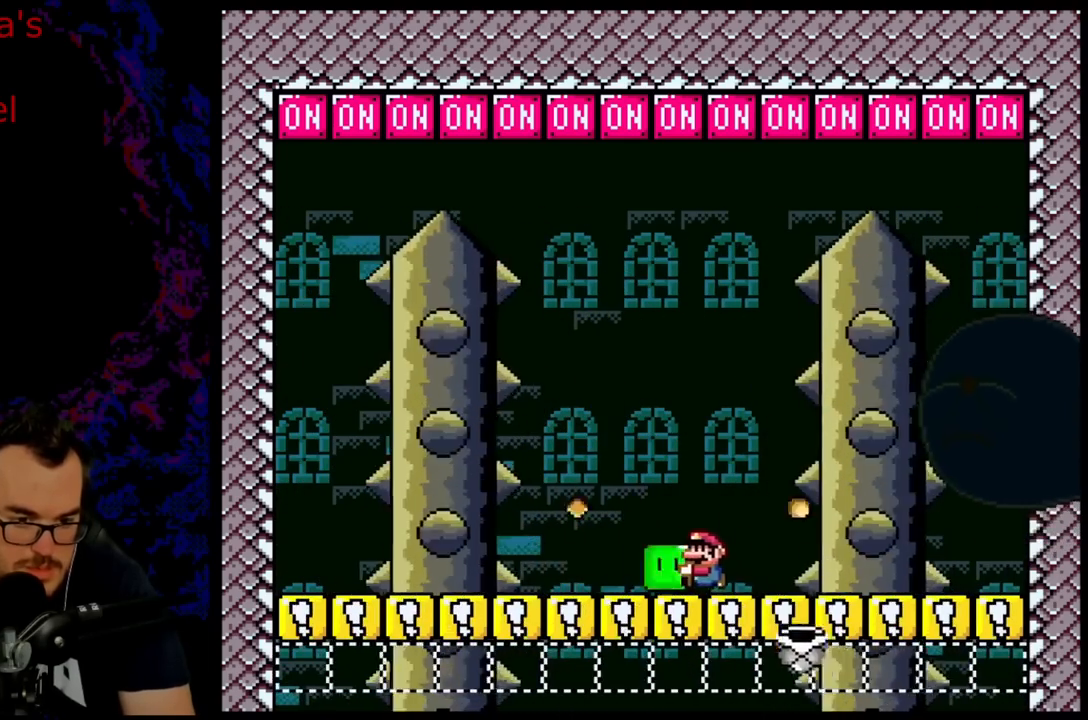
{"buttons": ["Y", "R1", "DPAD_RIGHT"], "events": [[183, "DPAD_LEFT", "up"], [433, "DPAD_RIGHT", "down"]]}
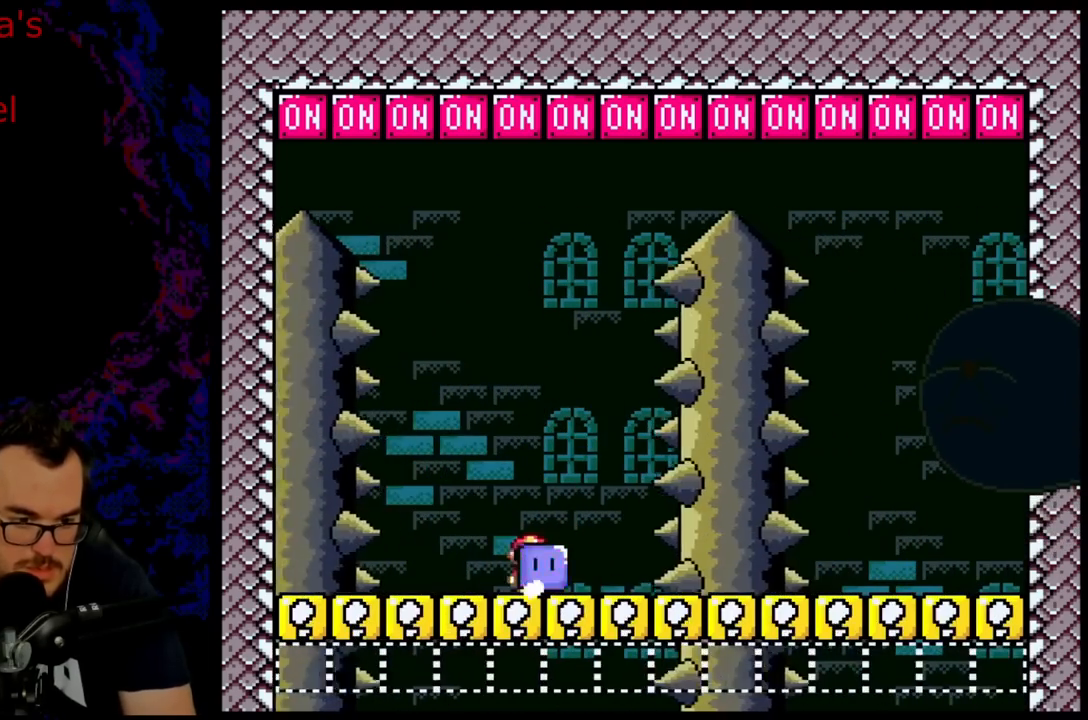
{"buttons": ["Y", "R1", "DPAD_RIGHT"], "events": [[367, "DPAD_RIGHT", "up"], [467, "DPAD_RIGHT", "down"]]}
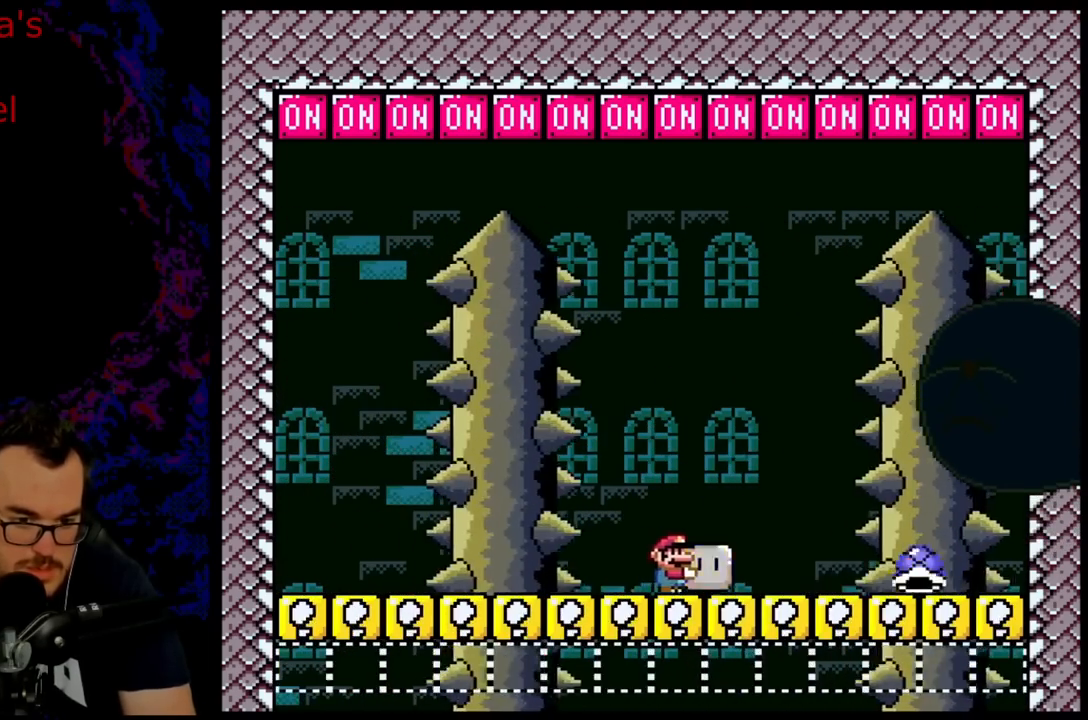
{"buttons": ["Y", "R1", "DPAD_LEFT"], "events": [[100, "DPAD_RIGHT", "up"], [317, "DPAD_LEFT", "down"]]}
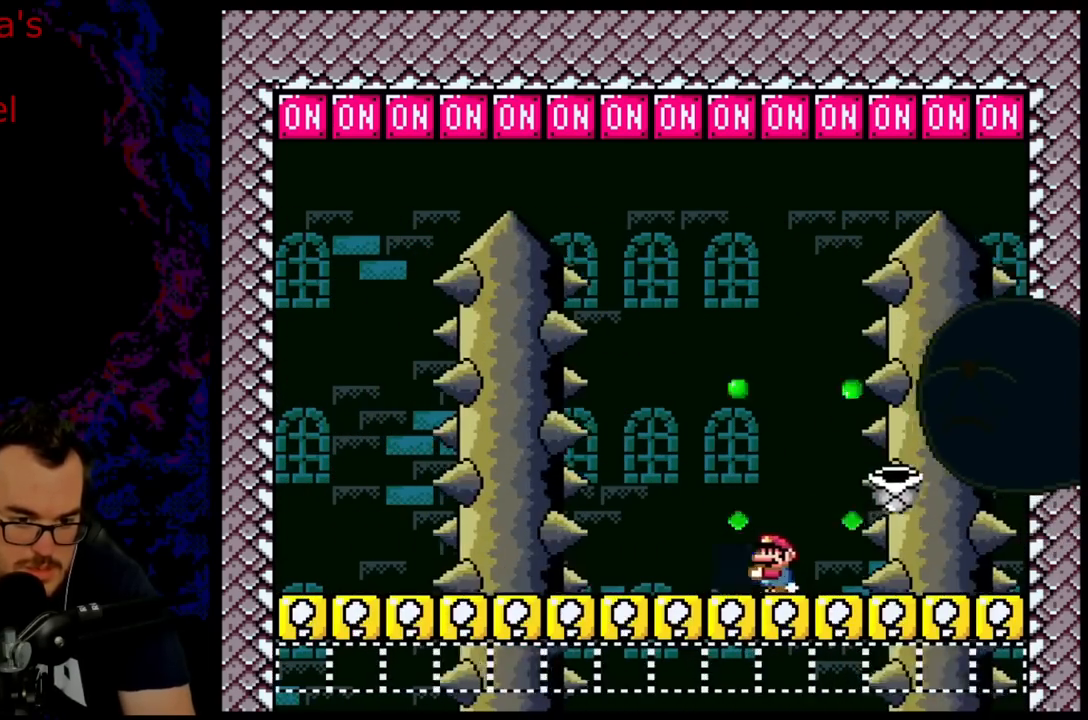
{"buttons": ["Y", "R1"], "events": [[417, "DPAD_LEFT", "up"]]}
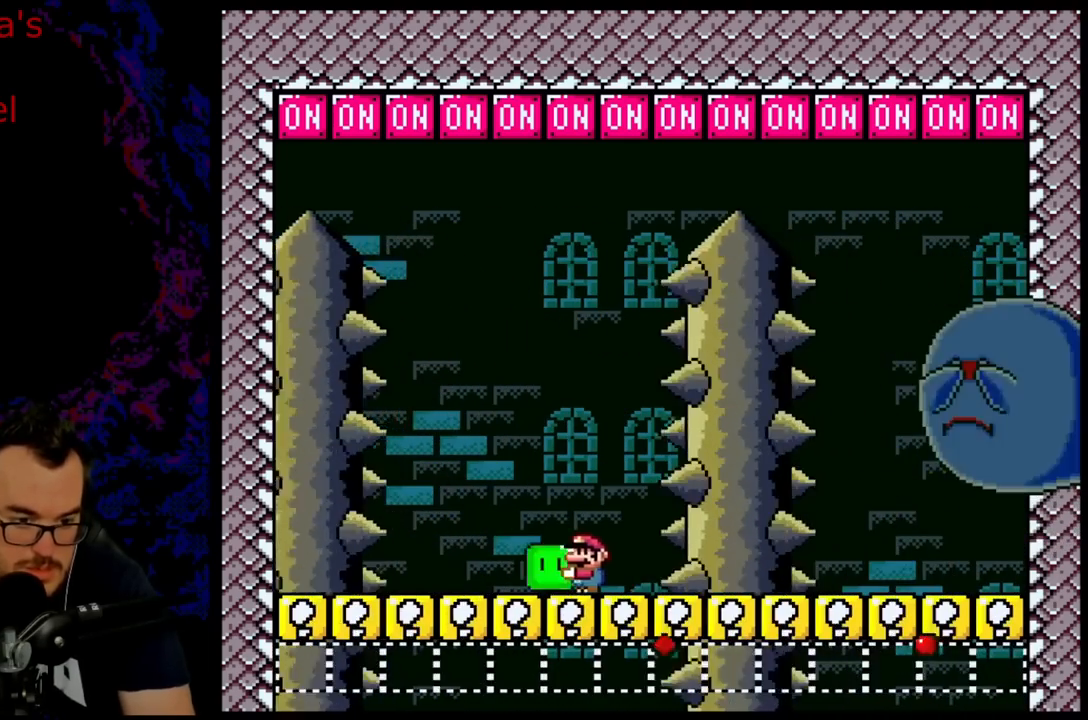
{"buttons": ["Y", "R1", "DPAD_RIGHT"], "events": [[150, "DPAD_RIGHT", "down"]]}
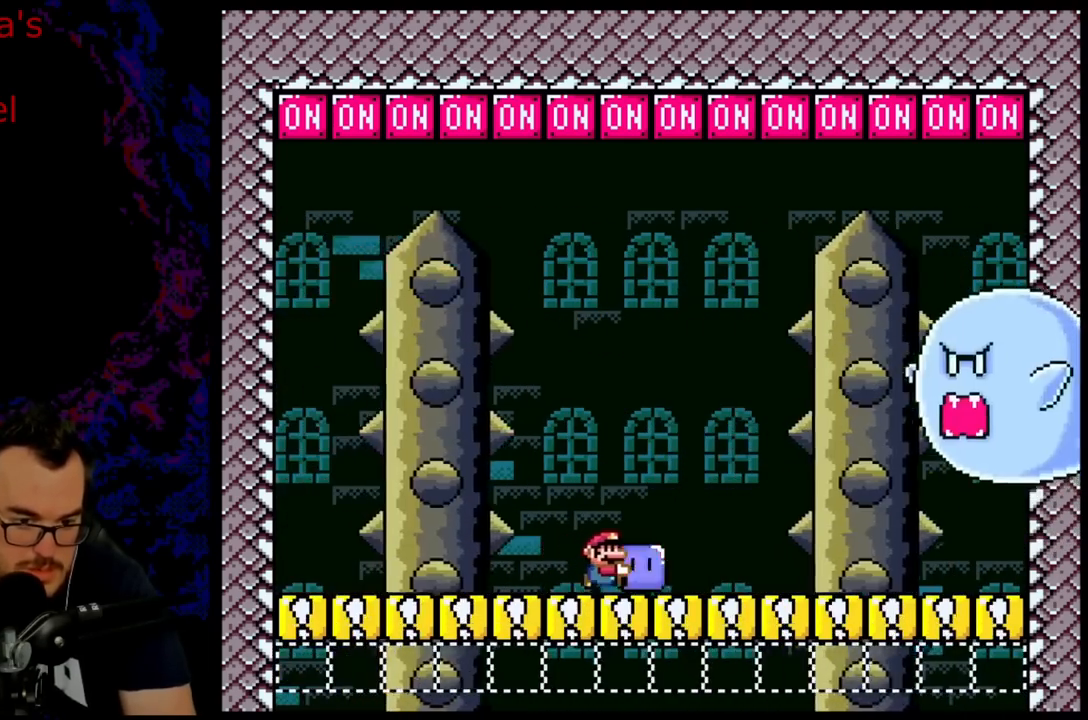
{"buttons": ["Y", "R1", "DPAD_LEFT"], "events": [[50, "DPAD_RIGHT", "up"], [450, "DPAD_LEFT", "down"]]}
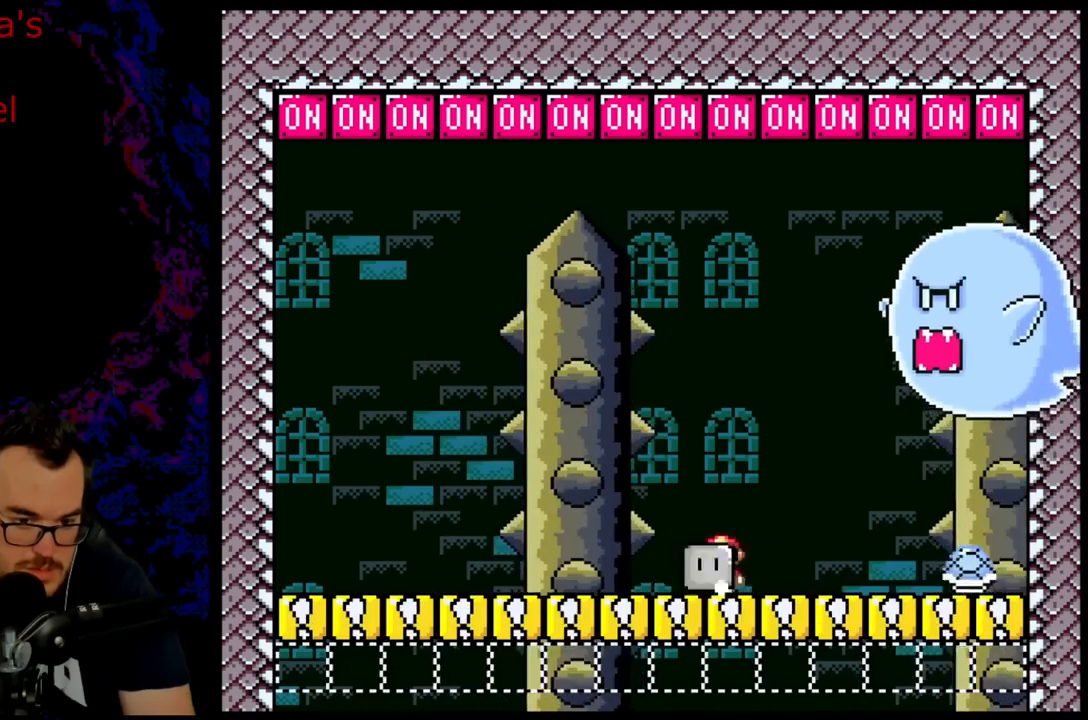
{"buttons": ["Y", "R1", "DPAD_LEFT"], "events": []}
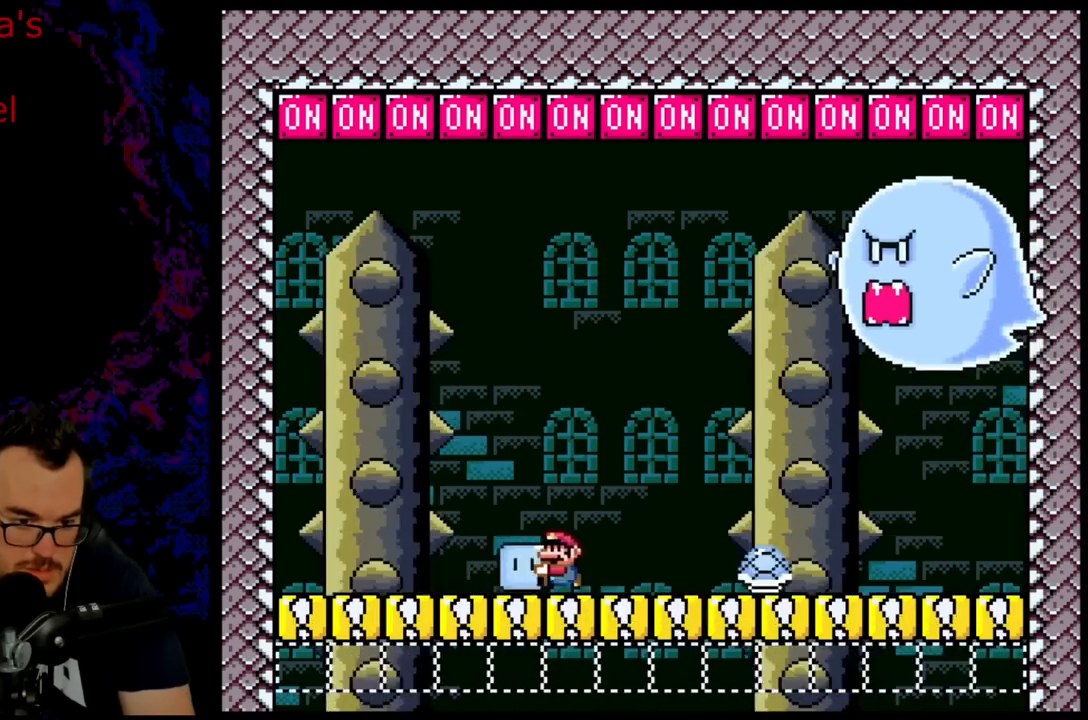
{"buttons": ["Y", "R1"], "events": [[33, "DPAD_LEFT", "up"], [117, "DPAD_RIGHT", "down"], [417, "DPAD_RIGHT", "up"]]}
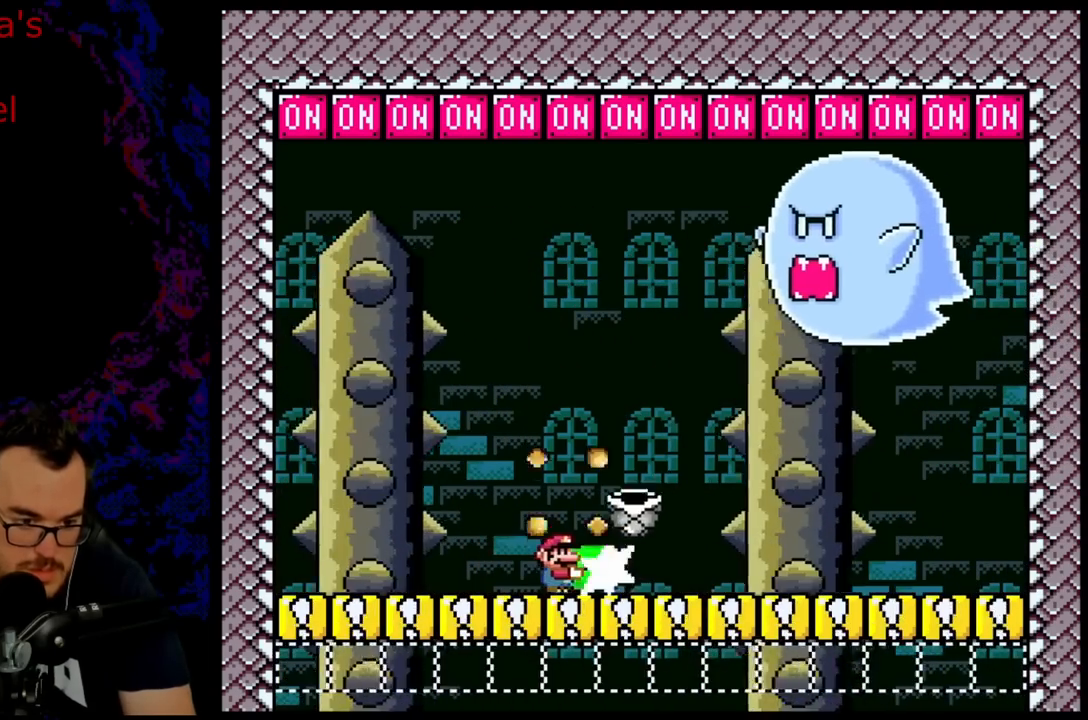
{"buttons": ["Y", "DPAD_UP"], "events": [[50, "DPAD_RIGHT", "down"], [83, "DPAD_UP", "down"], [233, "R1", "up"], [250, "Y", "up"], [333, "Y", "down"], [450, "DPAD_UP", "up"], [500, "DPAD_RIGHT", "up"], [500, "DPAD_UP", "down"]]}
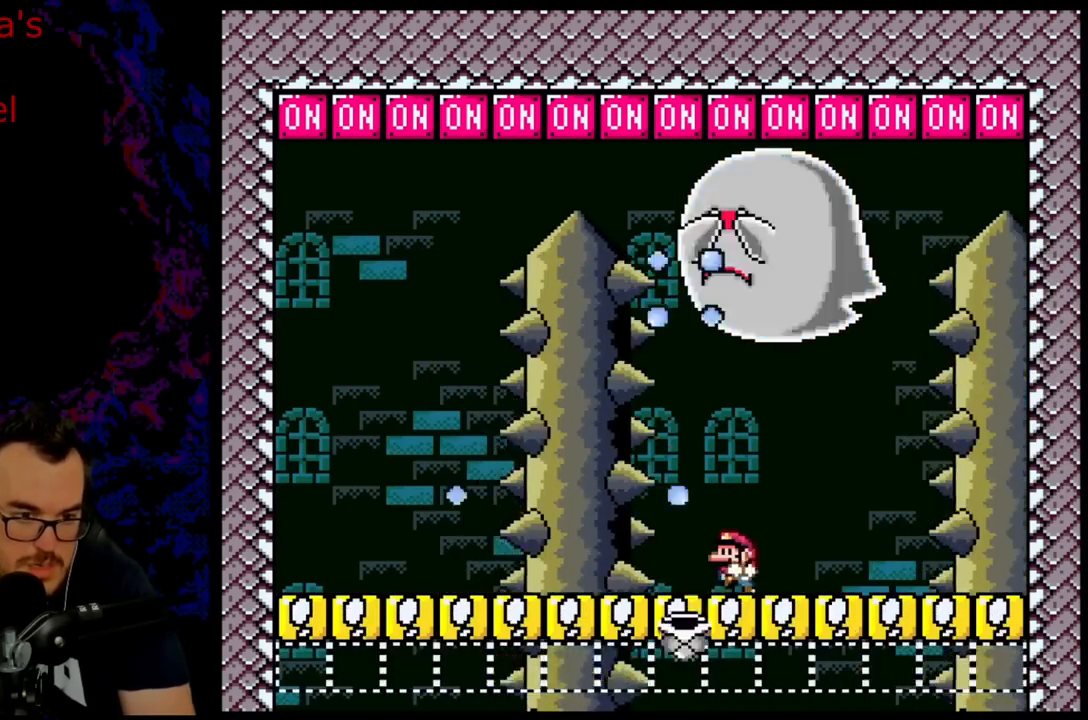
{"buttons": ["Y", "R1", "DPAD_LEFT"], "events": [[33, "DPAD_LEFT", "down"], [33, "DPAD_UP", "up"], [233, "DPAD_LEFT", "up"], [233, "R1", "down"], [250, "DPAD_LEFT", "down"]]}
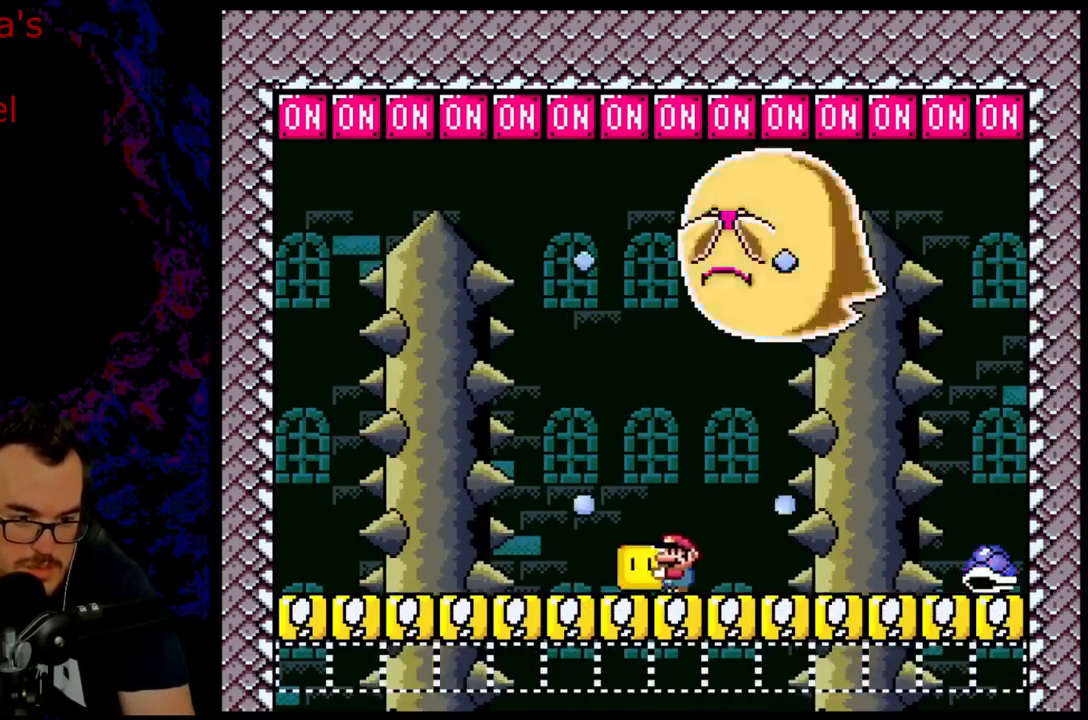
{"buttons": ["Y", "R1", "DPAD_RIGHT"], "events": [[217, "DPAD_LEFT", "up"], [300, "DPAD_RIGHT", "down"]]}
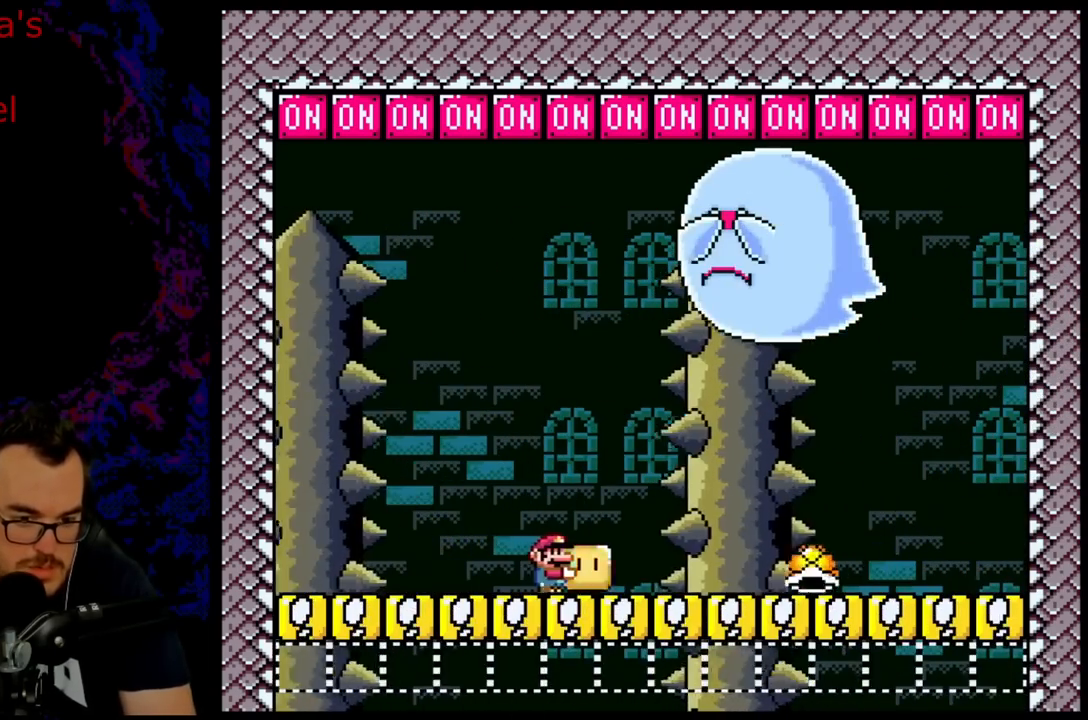
{"buttons": ["Y", "R1", "DPAD_RIGHT"], "events": [[100, "DPAD_RIGHT", "up"], [217, "DPAD_RIGHT", "down"]]}
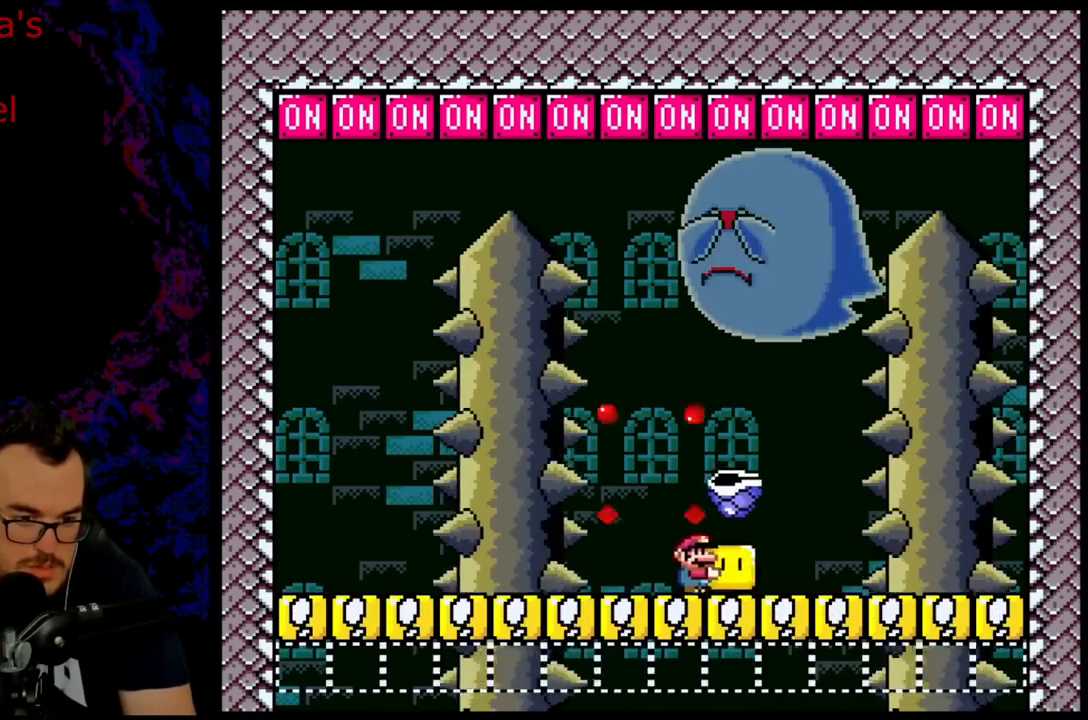
{"buttons": ["Y", "R1", "DPAD_LEFT"], "events": [[100, "DPAD_RIGHT", "up"], [133, "DPAD_LEFT", "down"], [267, "DPAD_LEFT", "up"], [333, "DPAD_LEFT", "down"]]}
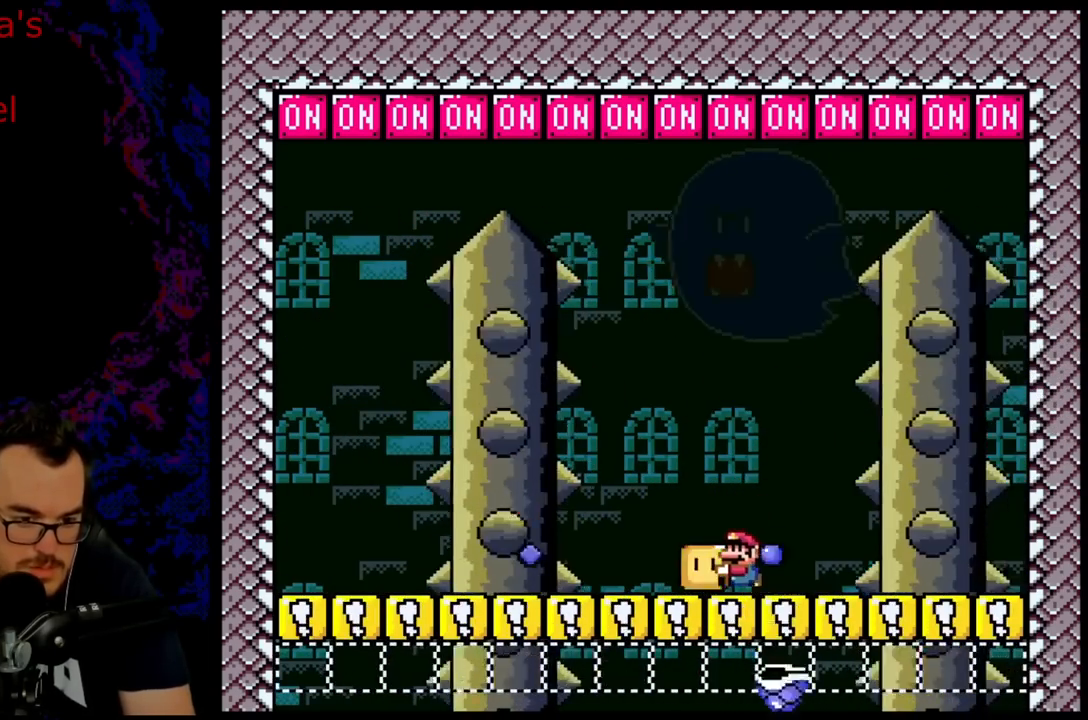
{"buttons": ["Y", "R1"], "events": [[433, "DPAD_LEFT", "up"]]}
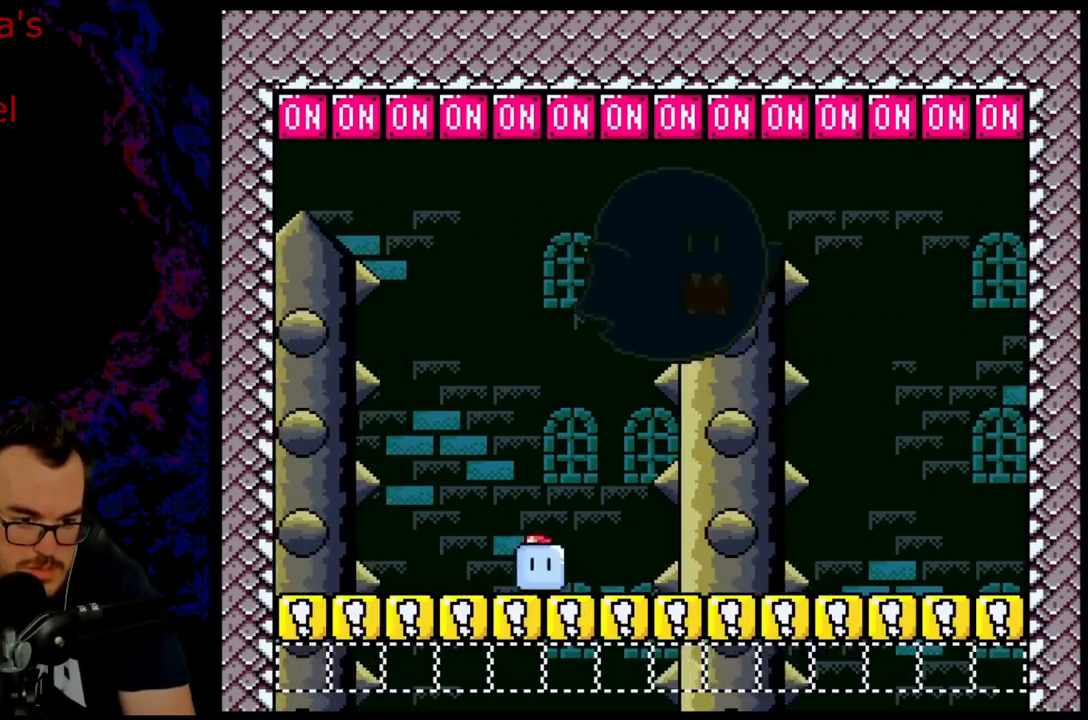
{"buttons": ["Y", "R1", "DPAD_RIGHT"], "events": [[33, "DPAD_RIGHT", "down"], [150, "DPAD_RIGHT", "up"], [233, "DPAD_RIGHT", "down"]]}
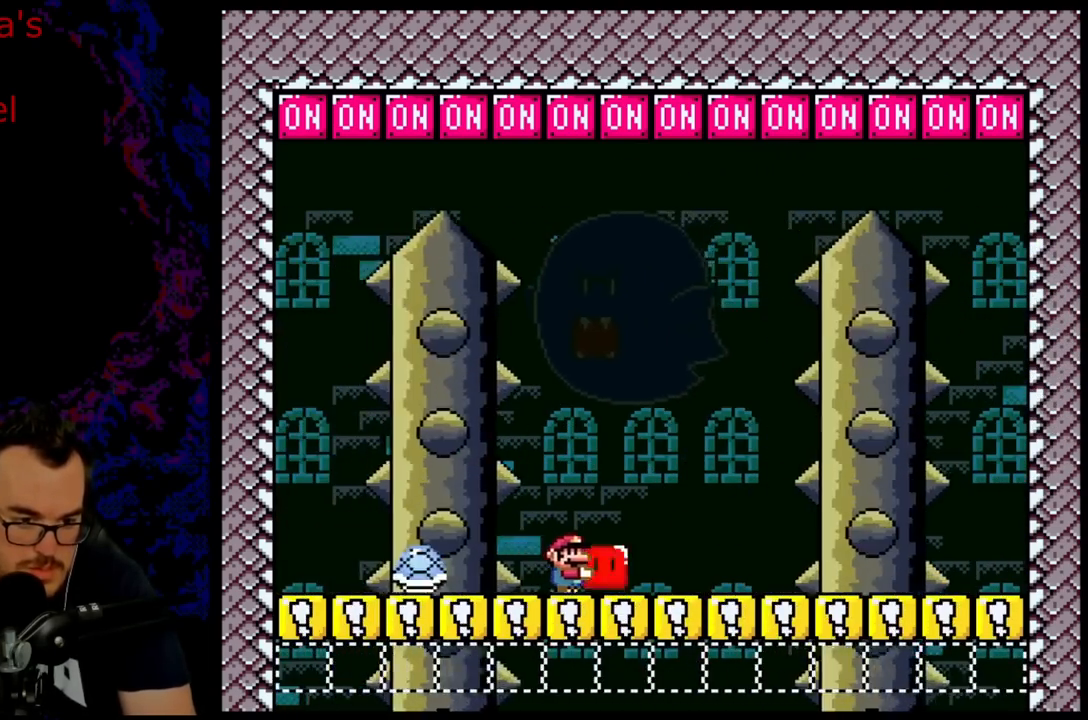
{"buttons": ["Y", "R1", "DPAD_LEFT"], "events": [[350, "DPAD_UP", "down"], [367, "DPAD_LEFT", "down"], [367, "DPAD_RIGHT", "up"], [383, "DPAD_UP", "up"]]}
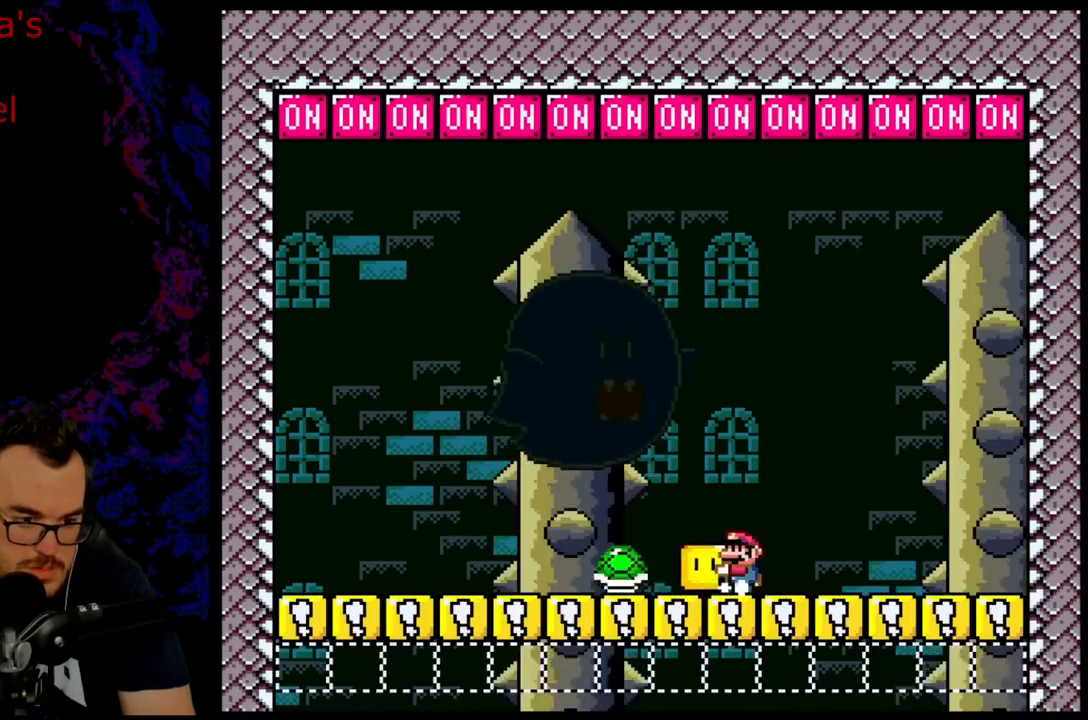
{"buttons": ["Y", "R1"], "events": [[150, "DPAD_LEFT", "up"], [233, "DPAD_LEFT", "down"], [500, "DPAD_LEFT", "up"]]}
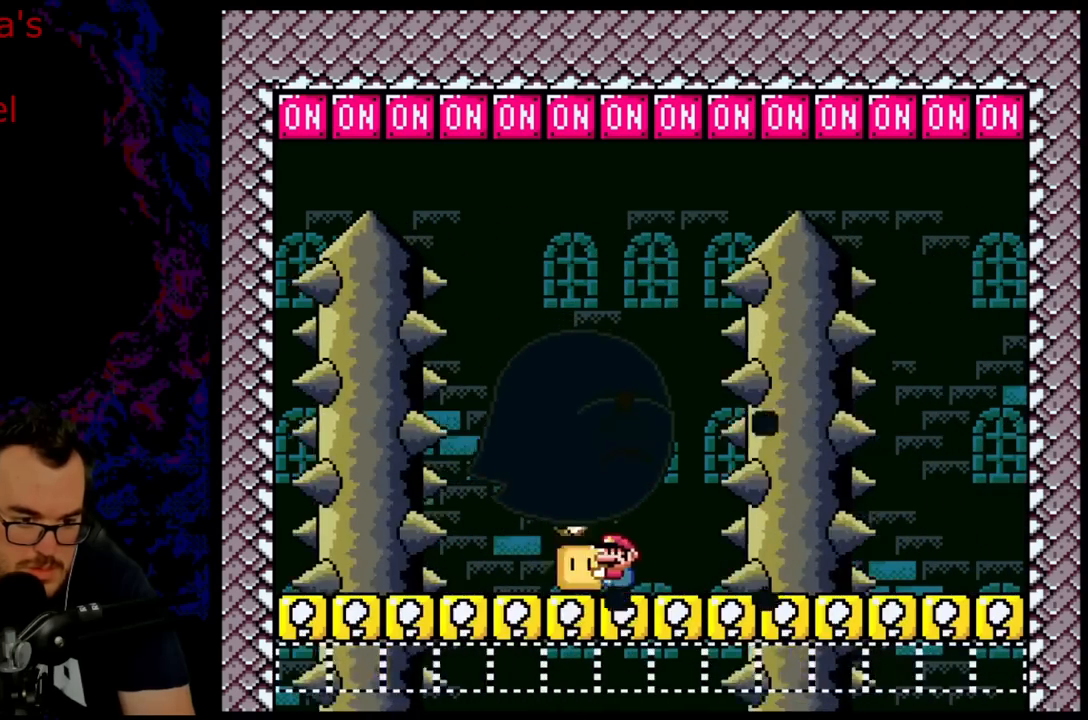
{"buttons": ["Y", "R1", "DPAD_RIGHT"], "events": [[233, "DPAD_RIGHT", "down"]]}
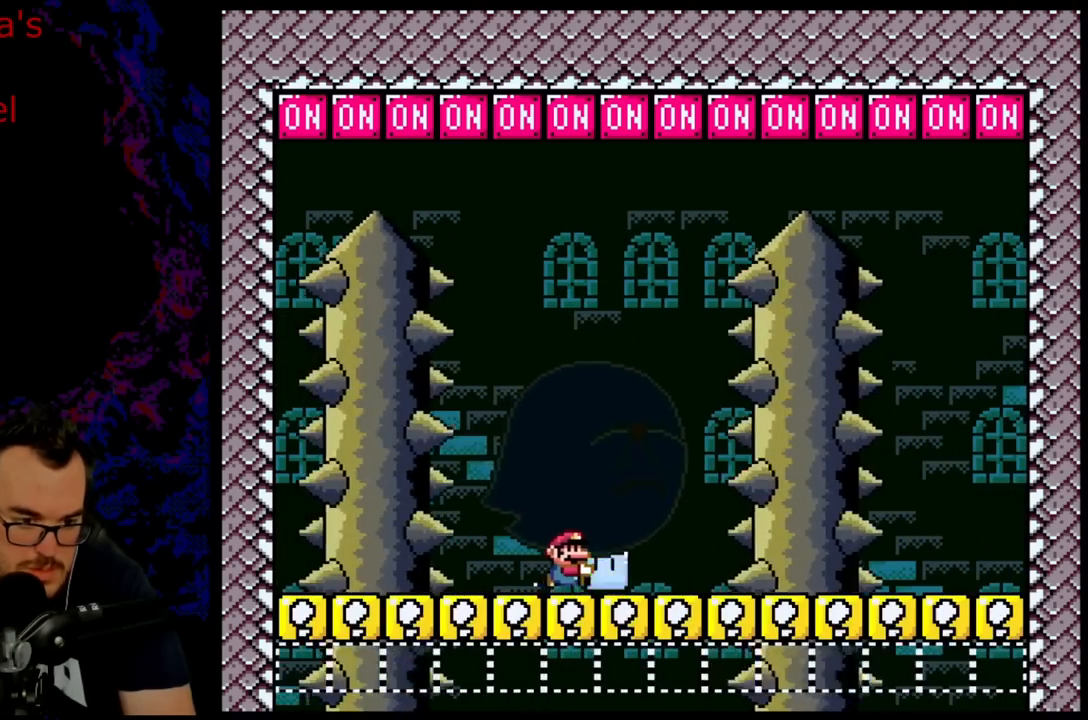
{"buttons": ["Y", "R1", "DPAD_LEFT"], "events": [[483, "DPAD_RIGHT", "up"], [500, "DPAD_LEFT", "down"]]}
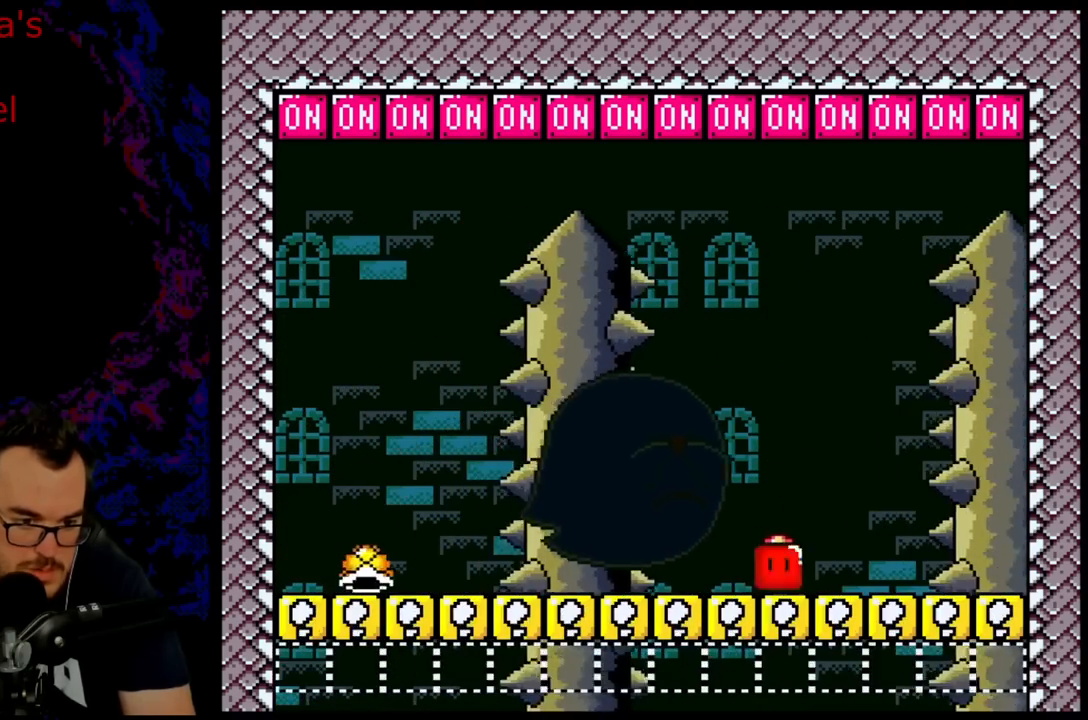
{"buttons": ["Y", "R1", "DPAD_LEFT"], "events": [[117, "DPAD_LEFT", "up"], [200, "DPAD_LEFT", "down"]]}
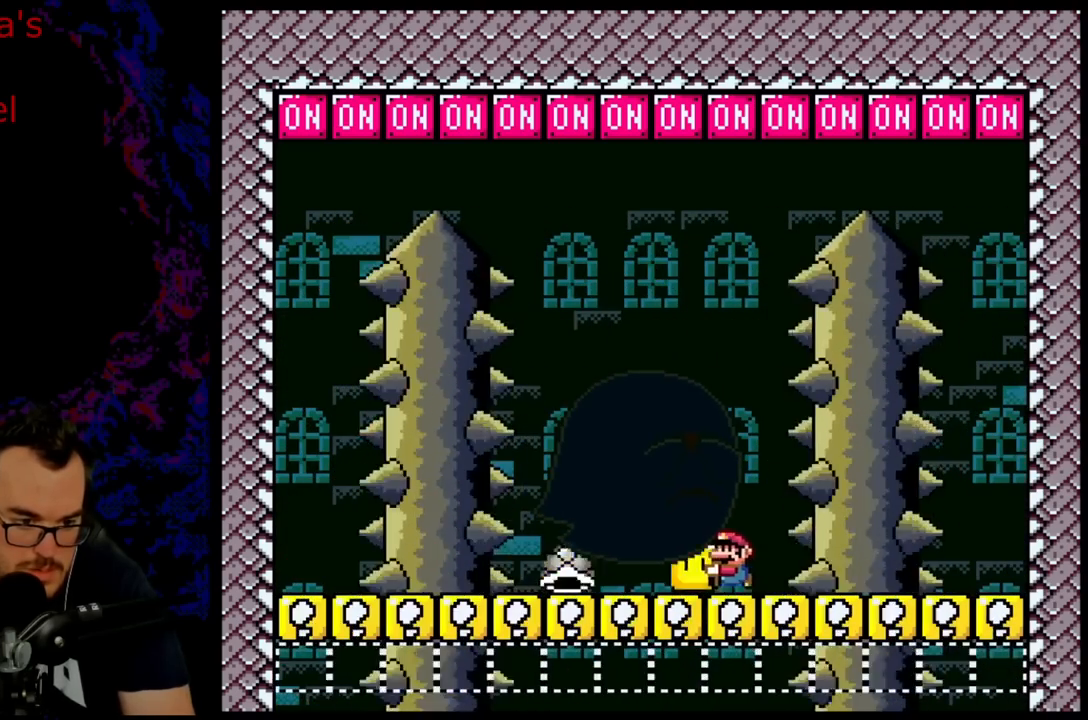
{"buttons": ["Y", "R1", "DPAD_RIGHT"], "events": [[250, "DPAD_LEFT", "up"], [450, "DPAD_RIGHT", "down"]]}
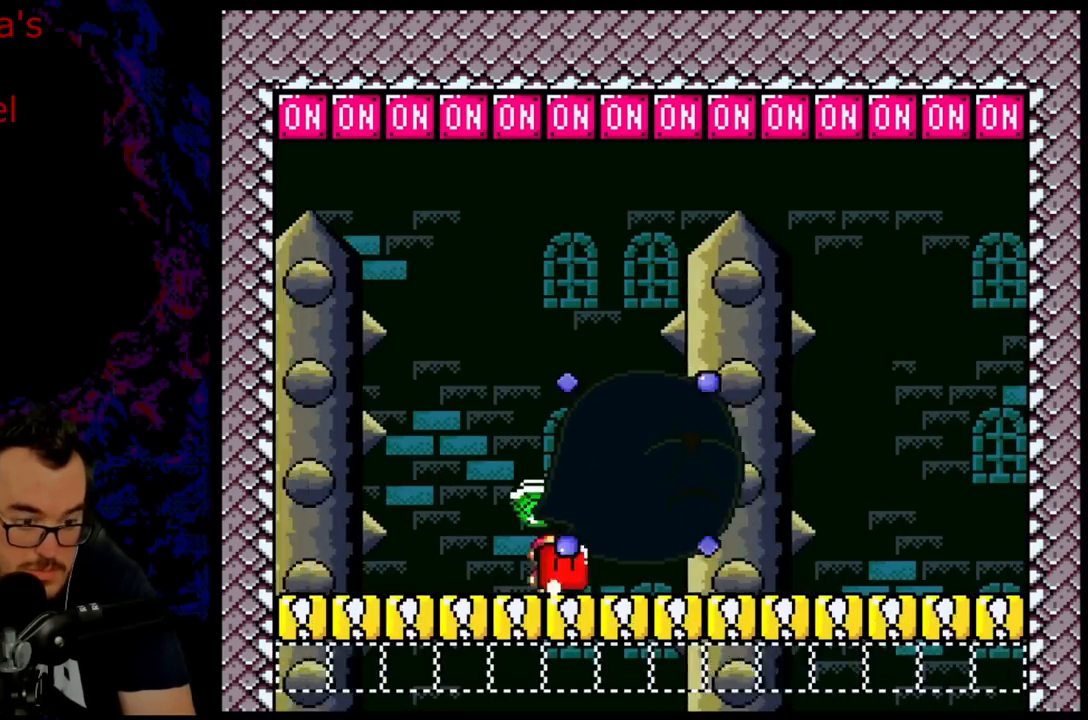
{"buttons": ["Y", "R1", "DPAD_RIGHT"], "events": []}
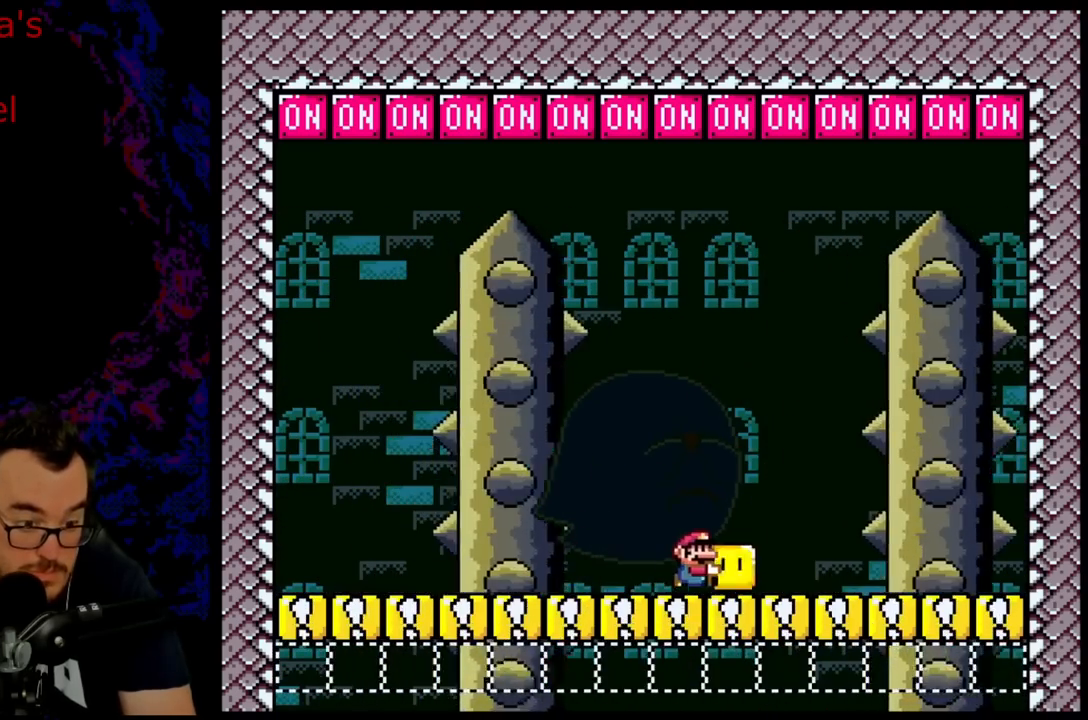
{"buttons": ["Y", "R1", "DPAD_LEFT"], "events": [[167, "DPAD_DOWN", "down"], [200, "DPAD_DOWN", "up"], [200, "DPAD_LEFT", "down"], [200, "DPAD_RIGHT", "up"], [367, "DPAD_LEFT", "up"], [483, "DPAD_LEFT", "down"]]}
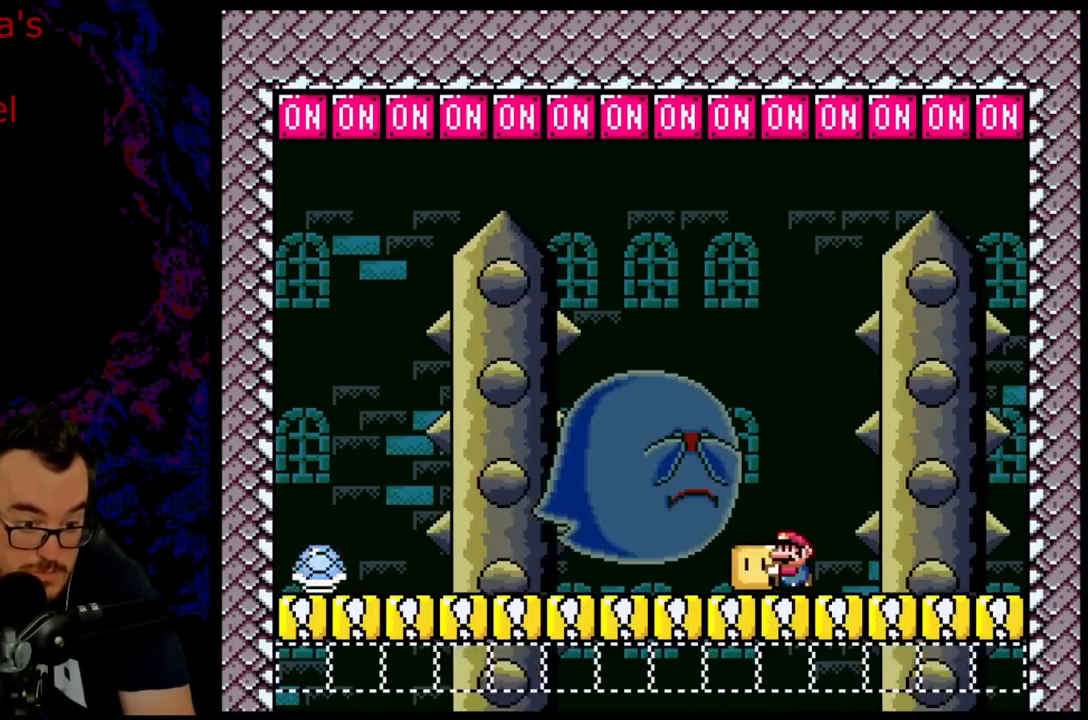
{"buttons": ["Y", "R1"], "events": [[500, "DPAD_LEFT", "up"]]}
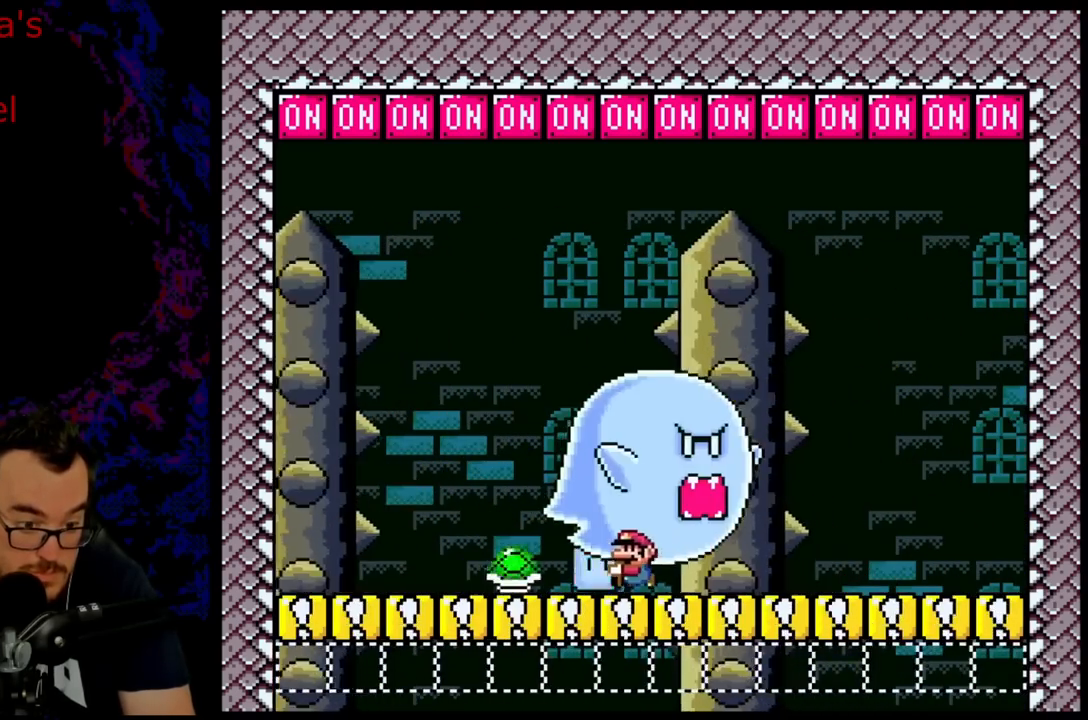
{"buttons": ["Y", "R1", "DPAD_UP", "DPAD_RIGHT"], "events": [[183, "DPAD_RIGHT", "down"], [500, "DPAD_UP", "down"]]}
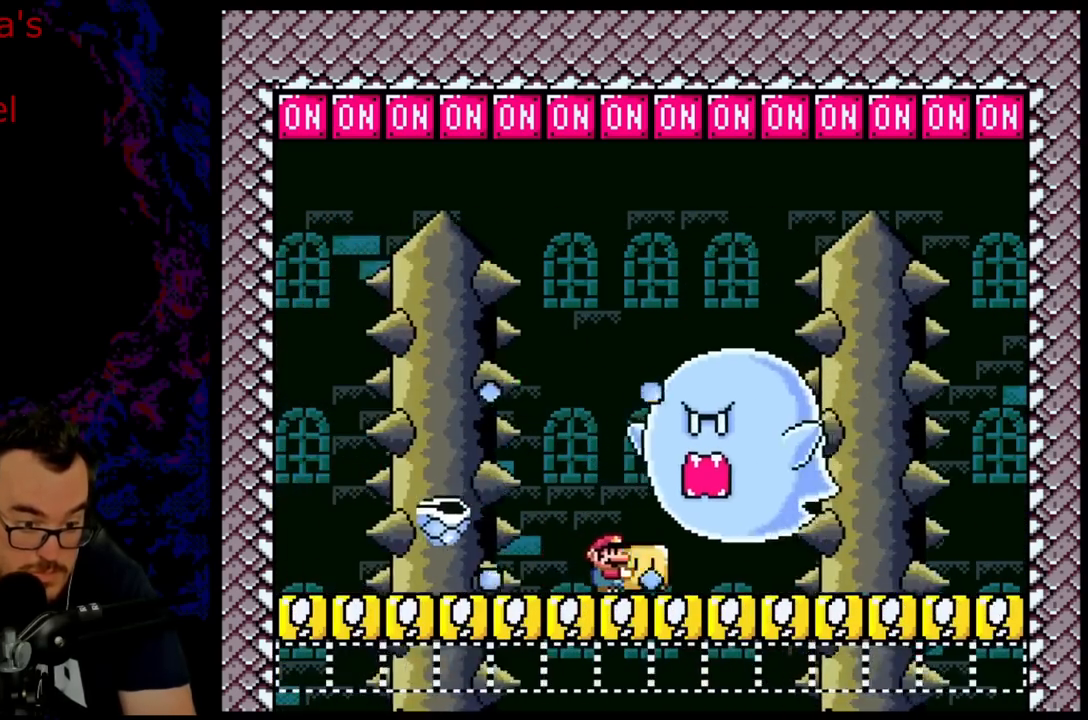
{"buttons": ["Y", "R1", "DPAD_LEFT"], "events": [[150, "R1", "up"], [183, "Y", "up"], [267, "Y", "down"], [383, "DPAD_RIGHT", "up"], [400, "DPAD_LEFT", "down"], [433, "DPAD_UP", "up"], [433, "R1", "down"]]}
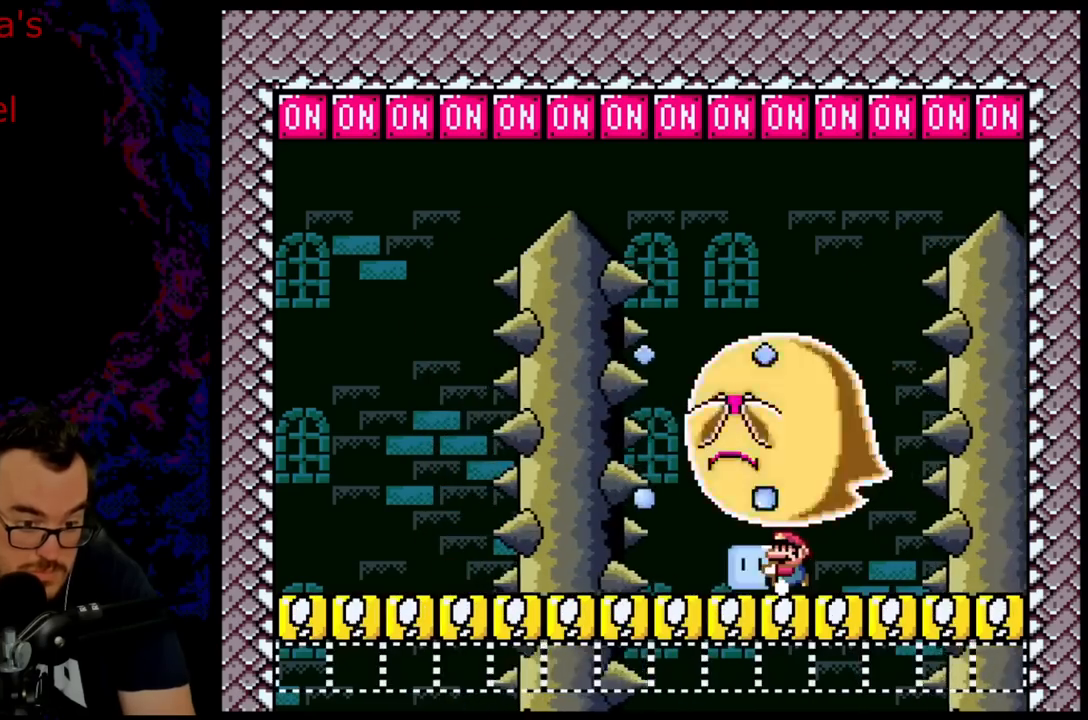
{"buttons": ["Y", "R1", "DPAD_LEFT"], "events": [[67, "DPAD_LEFT", "up"], [133, "DPAD_LEFT", "down"]]}
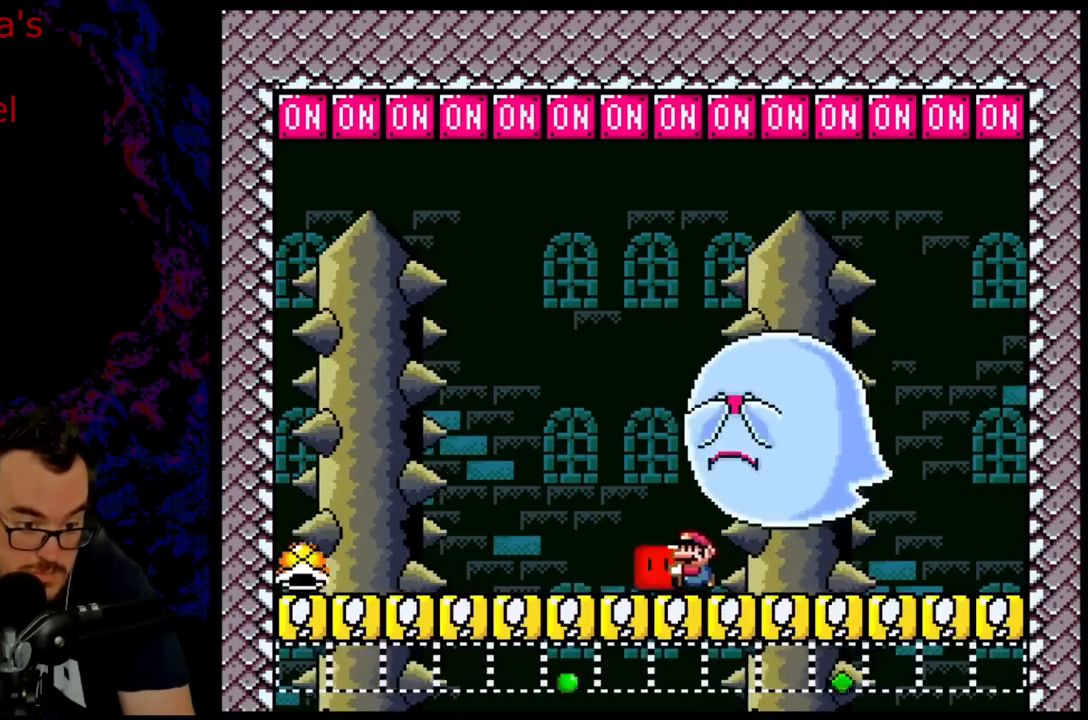
{"buttons": ["Y", "R1", "DPAD_RIGHT"], "events": [[183, "DPAD_LEFT", "up"], [250, "DPAD_RIGHT", "down"]]}
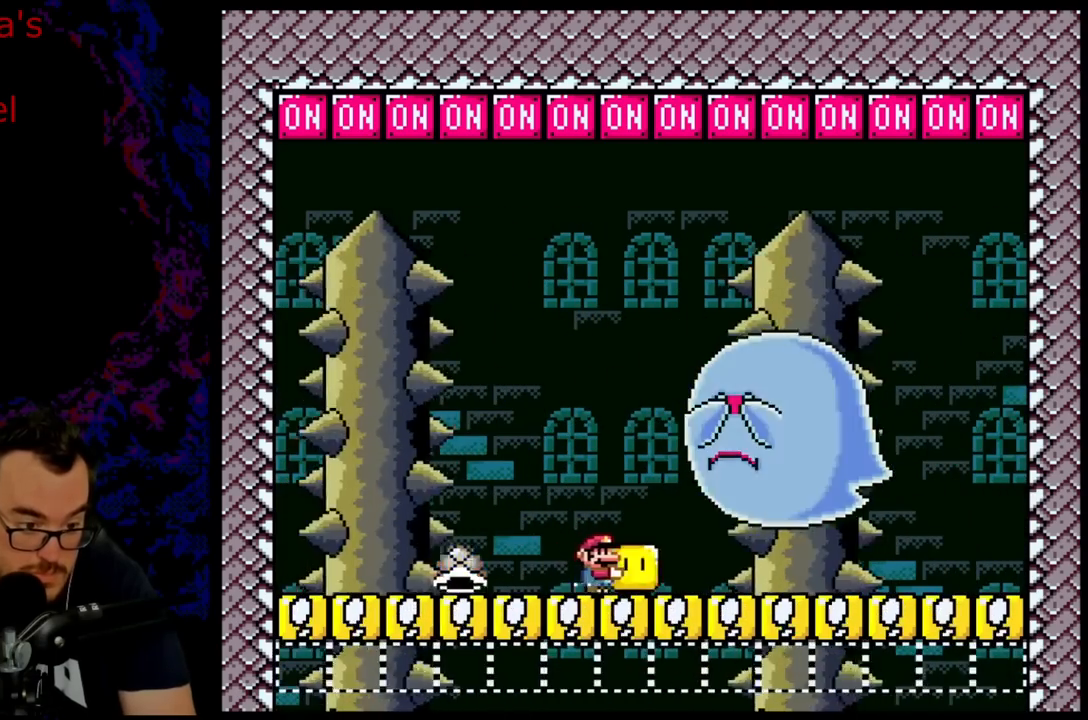
{"buttons": ["Y", "R1", "DPAD_LEFT"], "events": [[417, "DPAD_DOWN", "down"], [417, "DPAD_LEFT", "down"], [417, "DPAD_RIGHT", "up"], [433, "DPAD_DOWN", "up"]]}